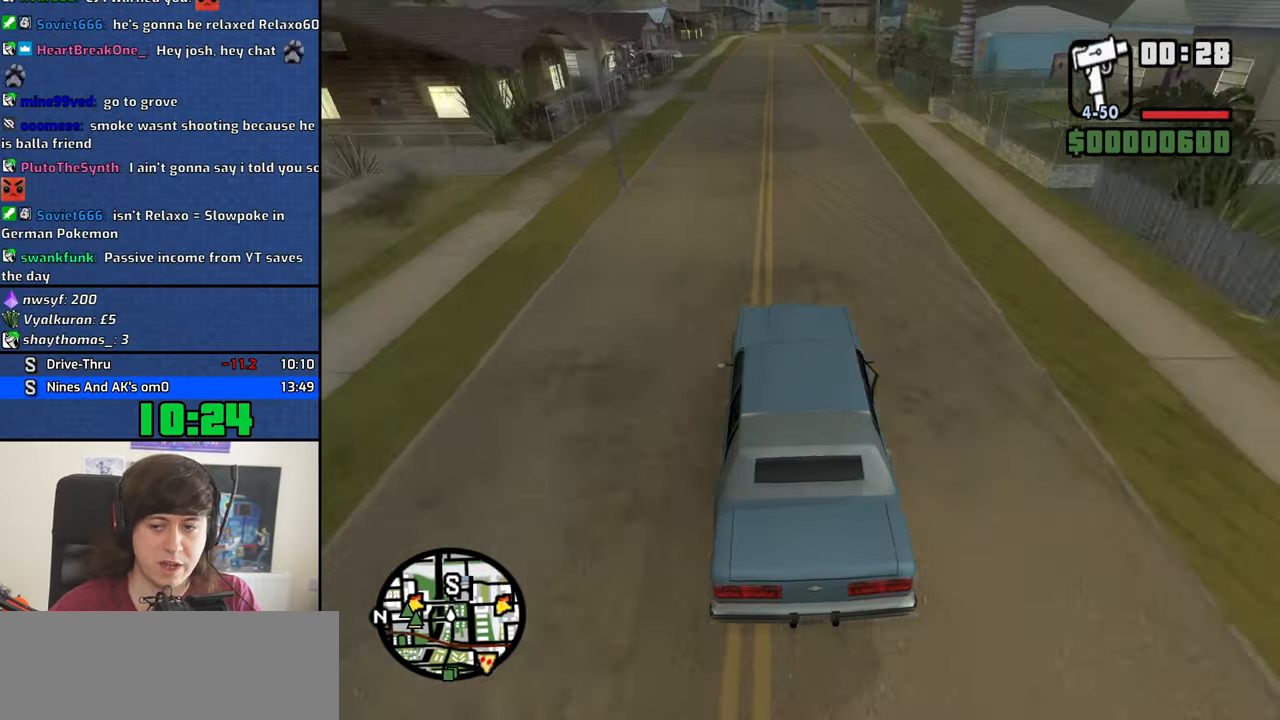
Gameplay with keyboard and mouse; each line is a JSON object with the keys and mouse buttons held at the frame after it. "events" lists presses ("down") and releases ("up") of "1", "2", "3", "4", "5", "6", "8", "a", "alt", "b", "c", "ctrl", "d", "down", "e", "escape", "f", "f1", "f2", "f3", "g", "h", "left", "n", "num2", "q", "r", "right", "s", "shift", "space", "t", "tab", "up", "v", "w", "x", "y", "z", "mouse_left", "mouse_middle", "mouse_right", "mouse_wheel_up" and "mouse_wheel_down" between this image and that frame as [ms after this image, input, new state], when the widget could be followed in between. "mouse_left", "mouse_middle", "mouse_right", "mouse_wheel_up", "mouse_wheel_down" = the "left", "middle", "right", "wheel_up", "wheel_down" buttons of the "mouse" list. No other keys are recorded. Mouse movement is not recorded.
{"keys": ["w"], "mouse": [], "events": []}
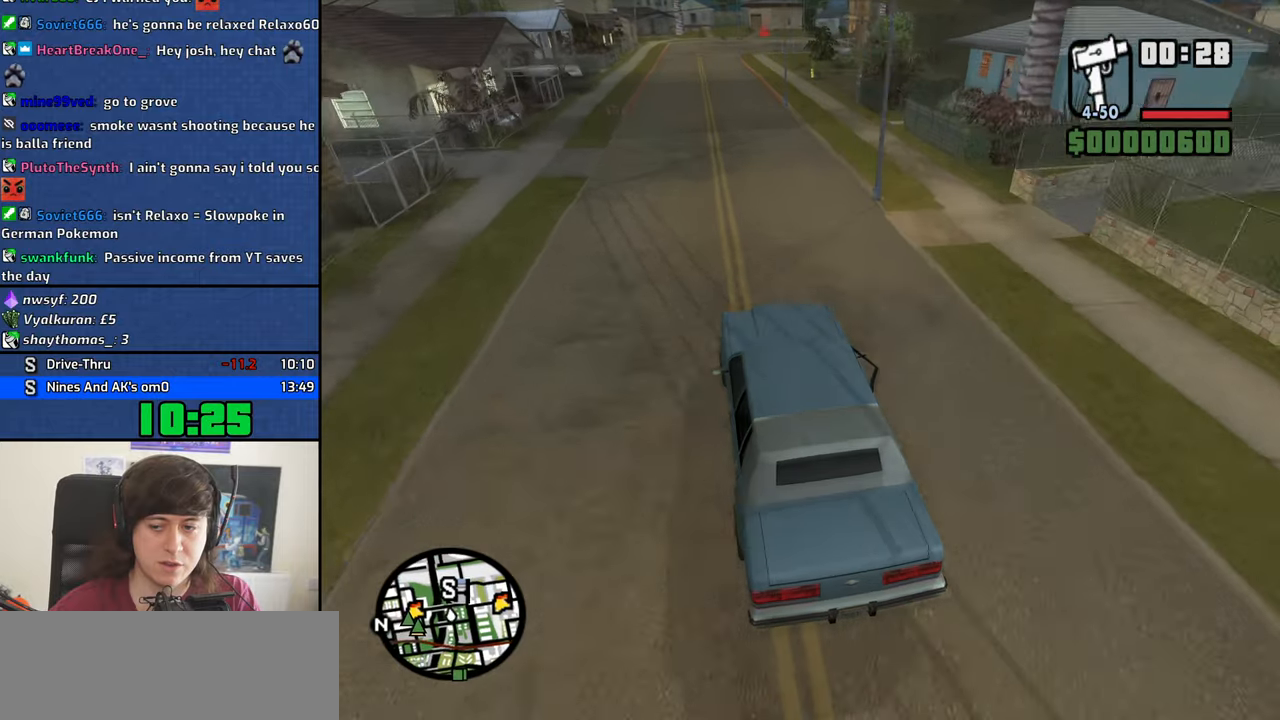
{"keys": ["a", "w"], "mouse": [], "events": [[300, "a", "down"]]}
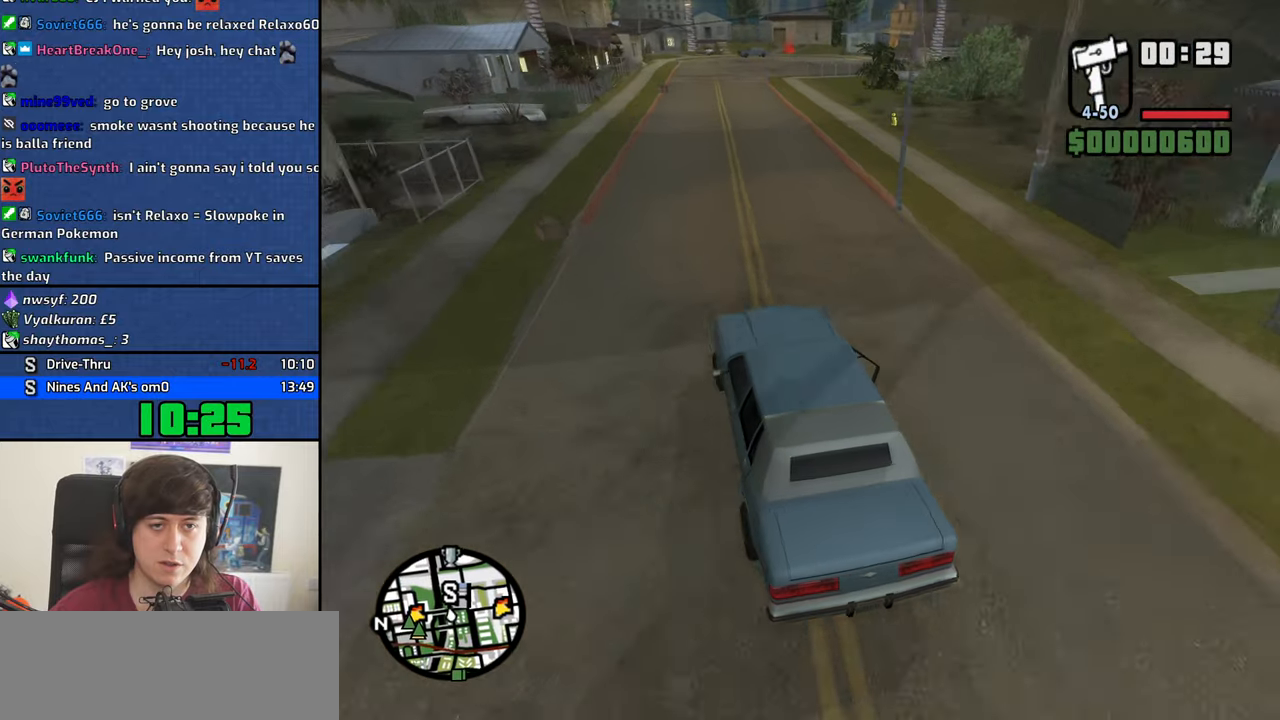
{"keys": ["d", "w"], "mouse": [], "events": [[33, "a", "up"], [267, "d", "down"]]}
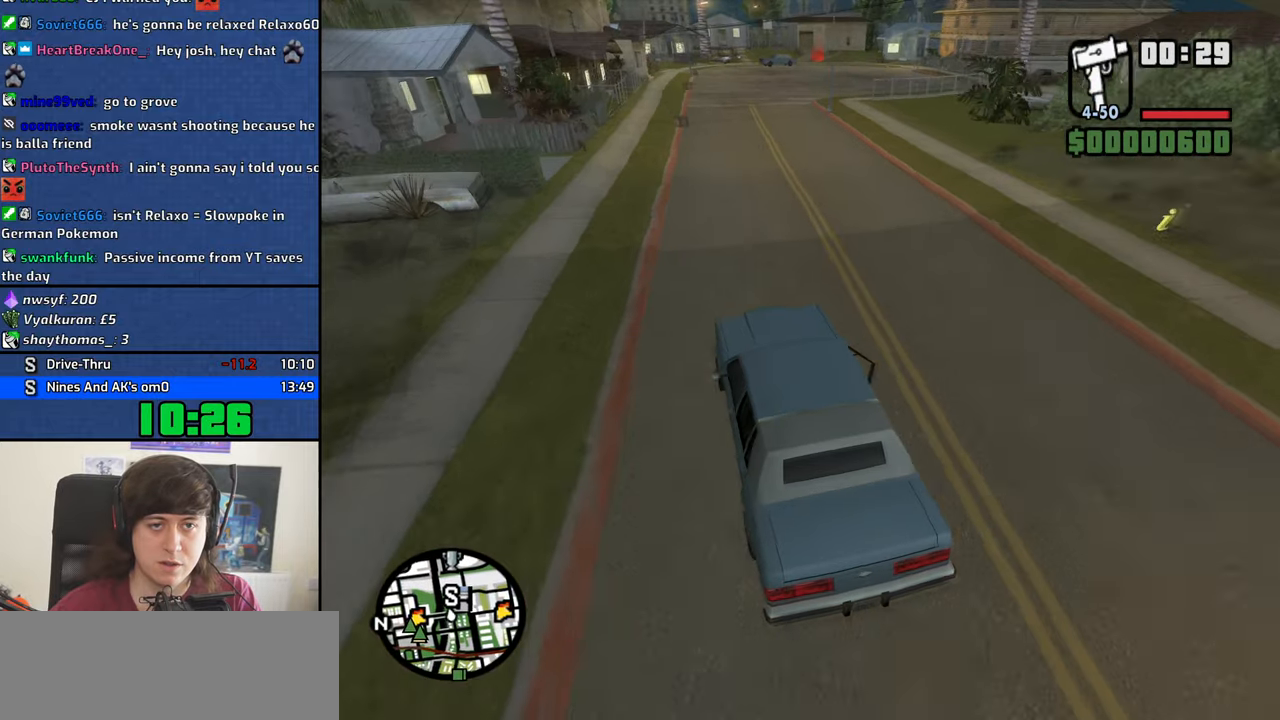
{"keys": ["w"], "mouse": [], "events": [[100, "d", "up"], [200, "d", "down"], [433, "d", "up"]]}
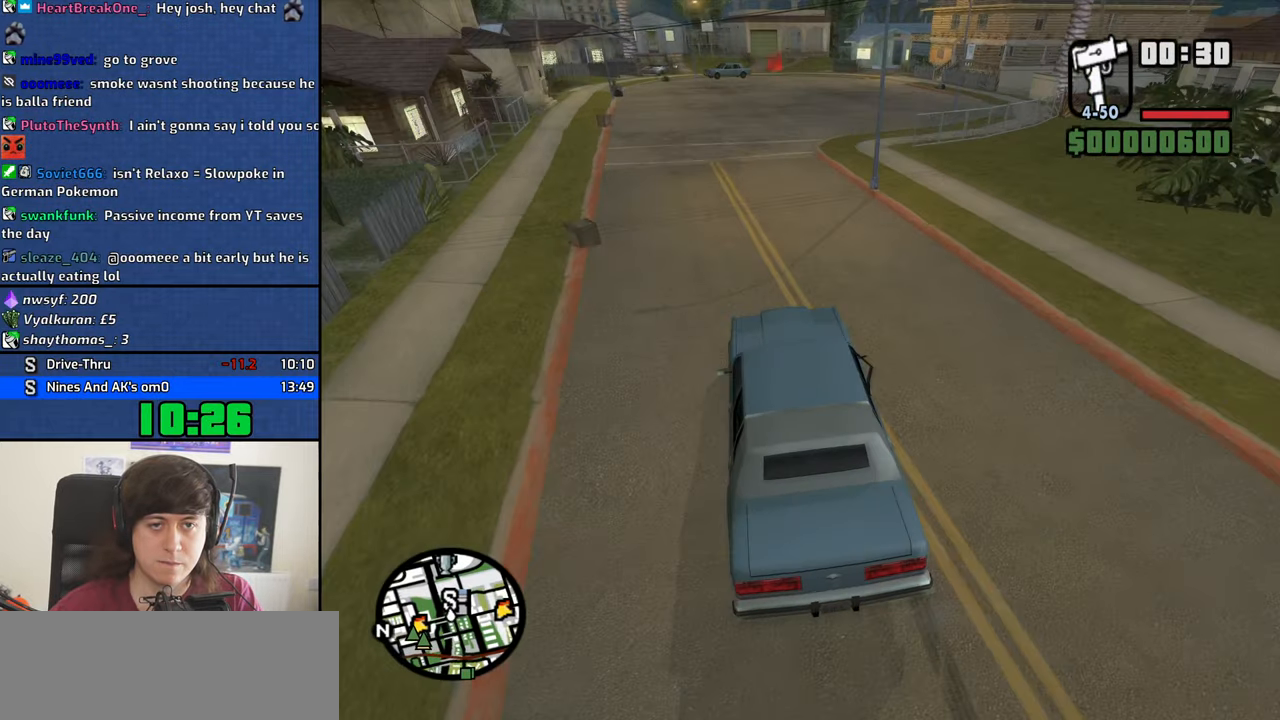
{"keys": ["s", "space"], "mouse": [], "events": [[17, "d", "down"], [217, "w", "up"], [250, "d", "up"], [300, "space", "down"], [350, "s", "down"]]}
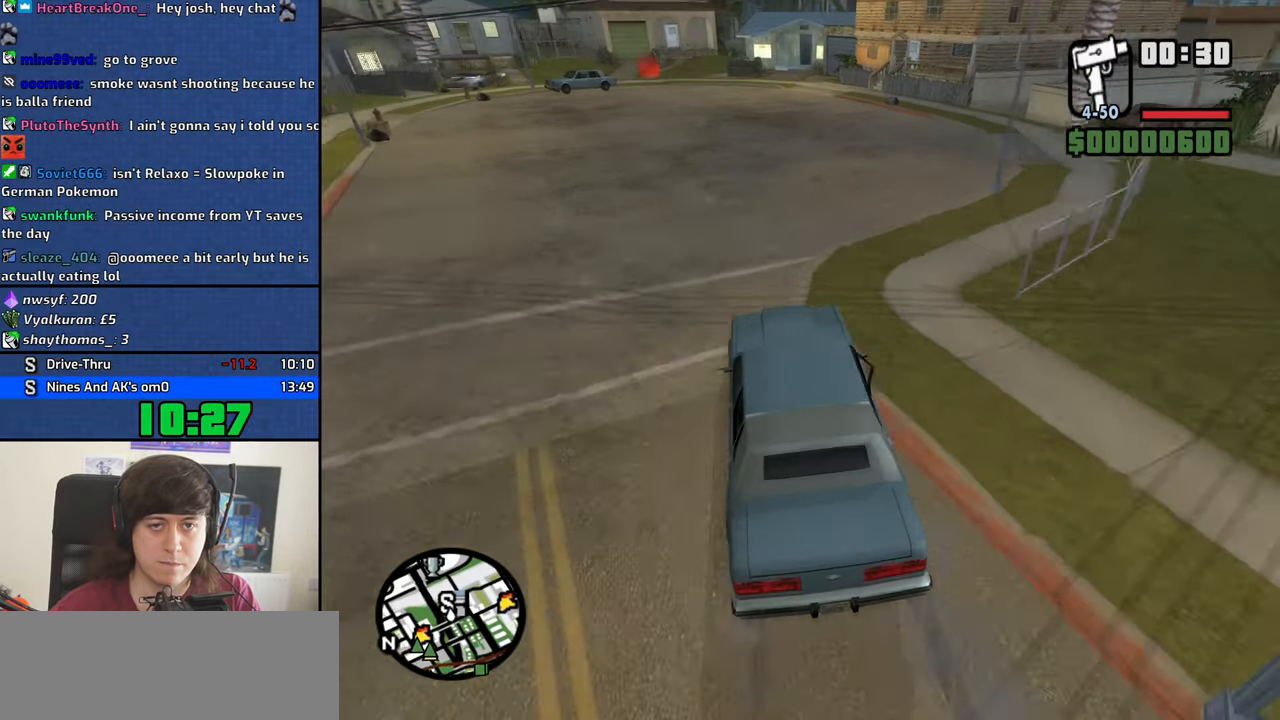
{"keys": ["s", "space"], "mouse": [], "events": []}
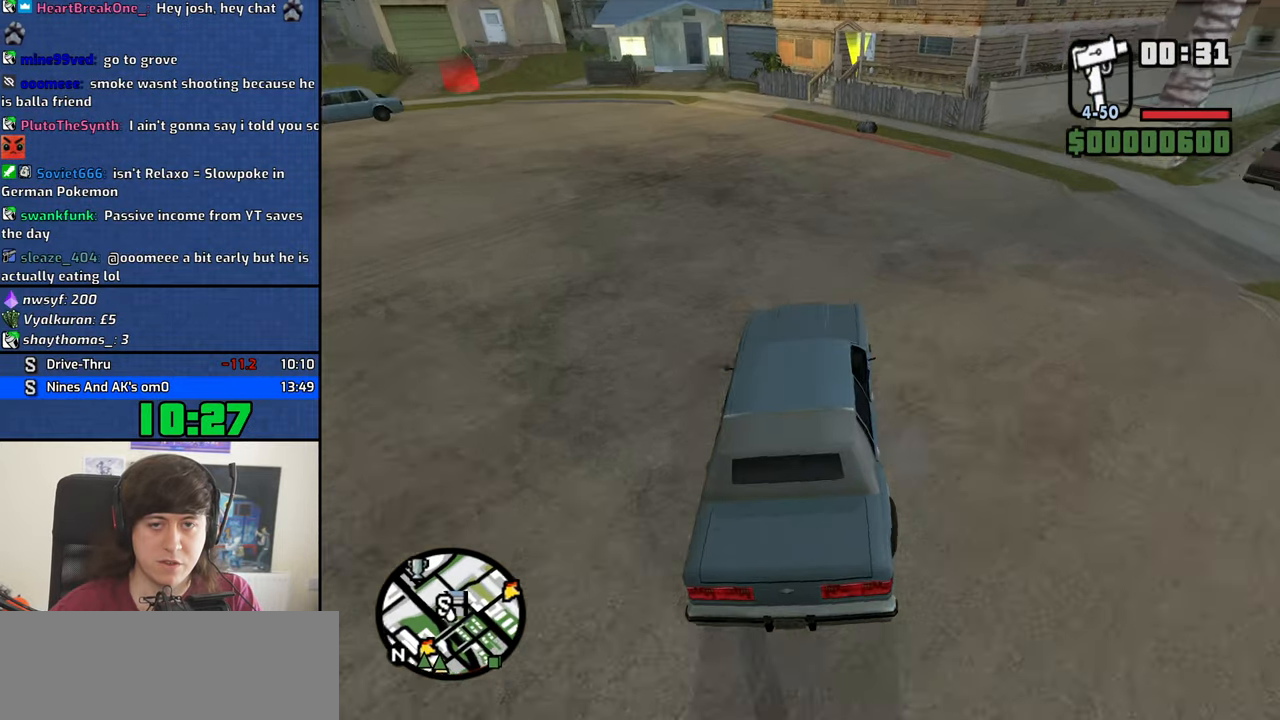
{"keys": ["a", "s", "space"], "mouse": [], "events": [[233, "a", "down"]]}
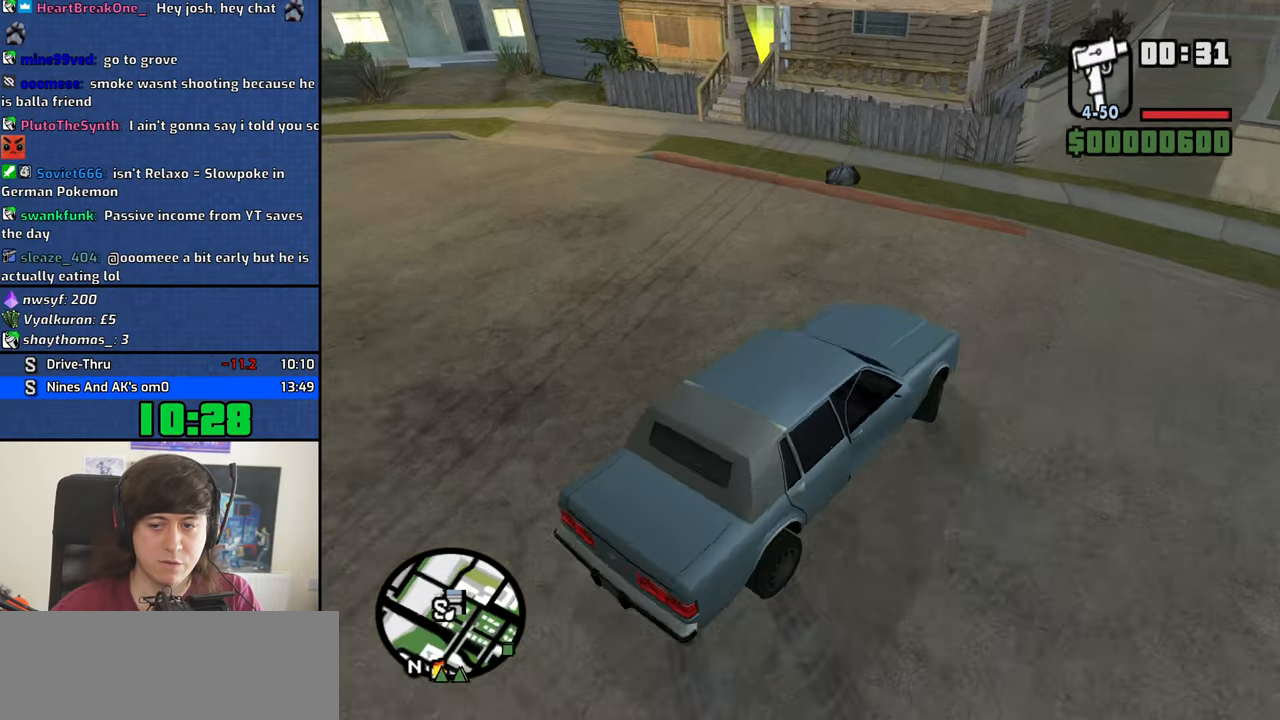
{"keys": ["a", "f", "s"], "mouse": [], "events": [[350, "f", "down"], [483, "space", "up"]]}
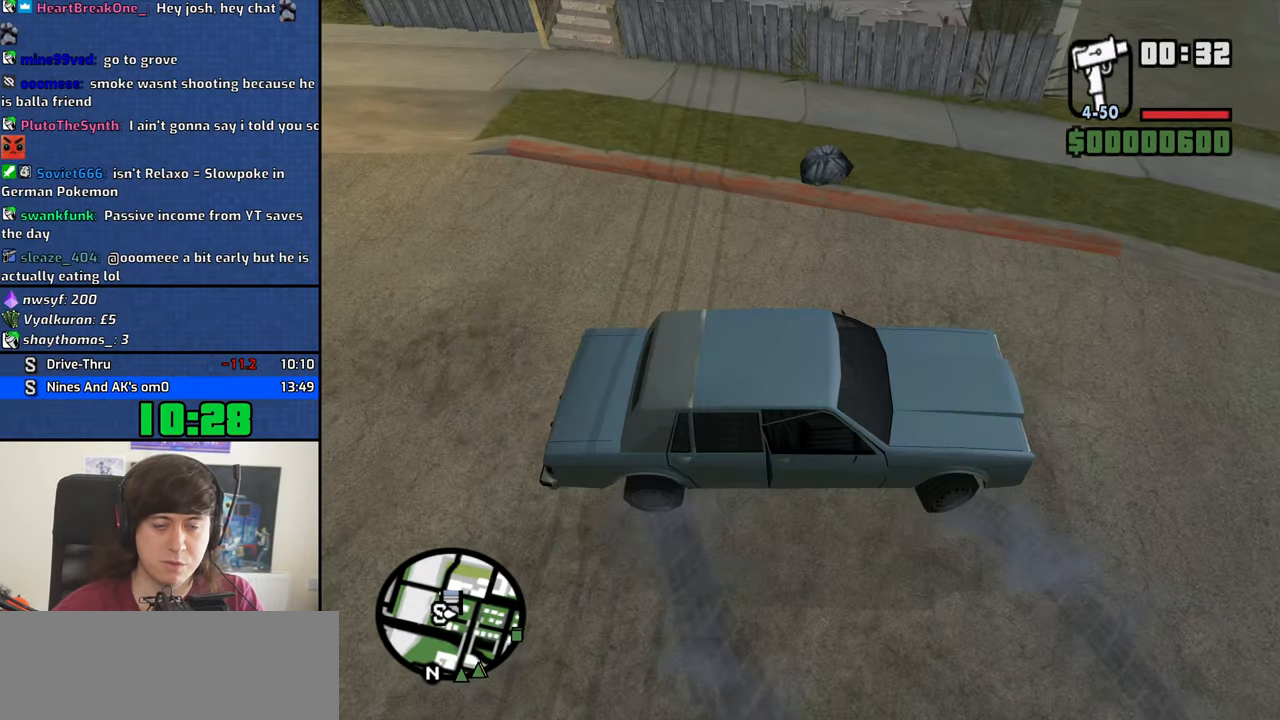
{"keys": [], "mouse": [], "events": [[33, "s", "up"], [83, "f", "up"], [133, "f", "down"], [183, "a", "up"], [233, "f", "up"], [267, "f", "down"], [367, "f", "up"], [467, "f", "down"], [500, "f", "up"]]}
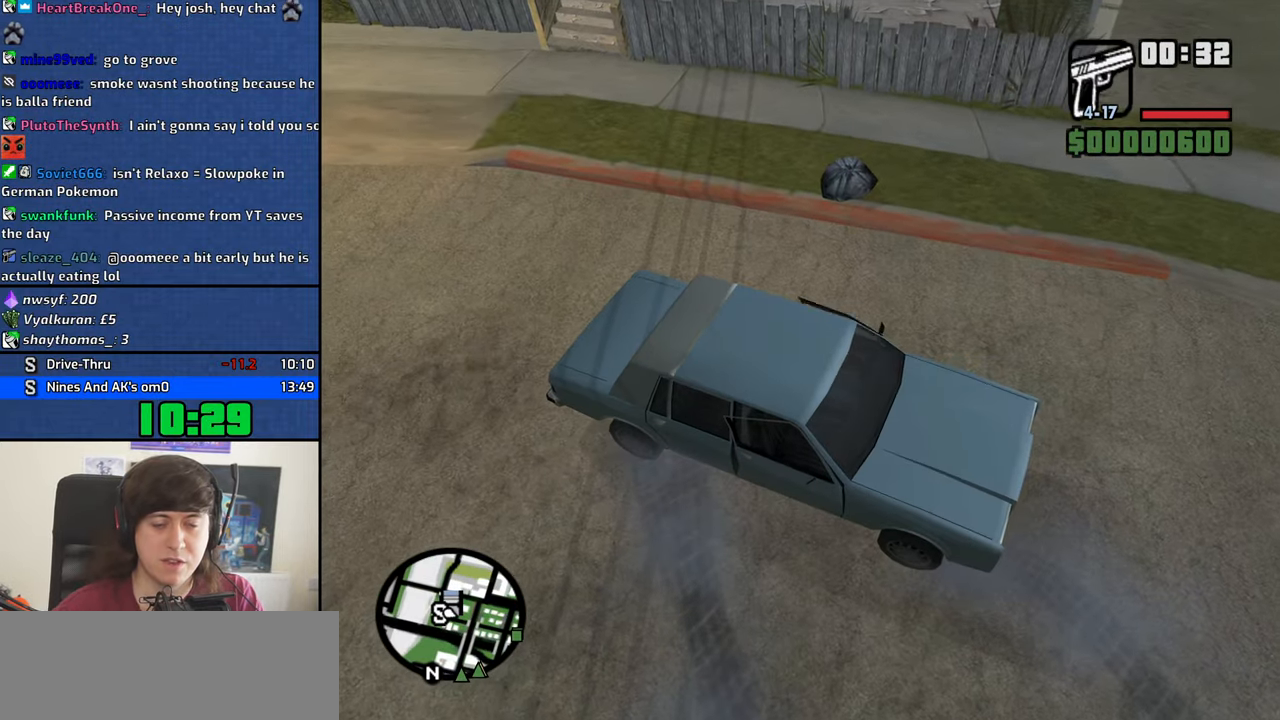
{"keys": ["a", "w"], "mouse": [], "events": [[100, "f", "down"], [200, "f", "up"], [233, "f", "down"], [333, "f", "up"], [383, "a", "down"], [383, "w", "down"]]}
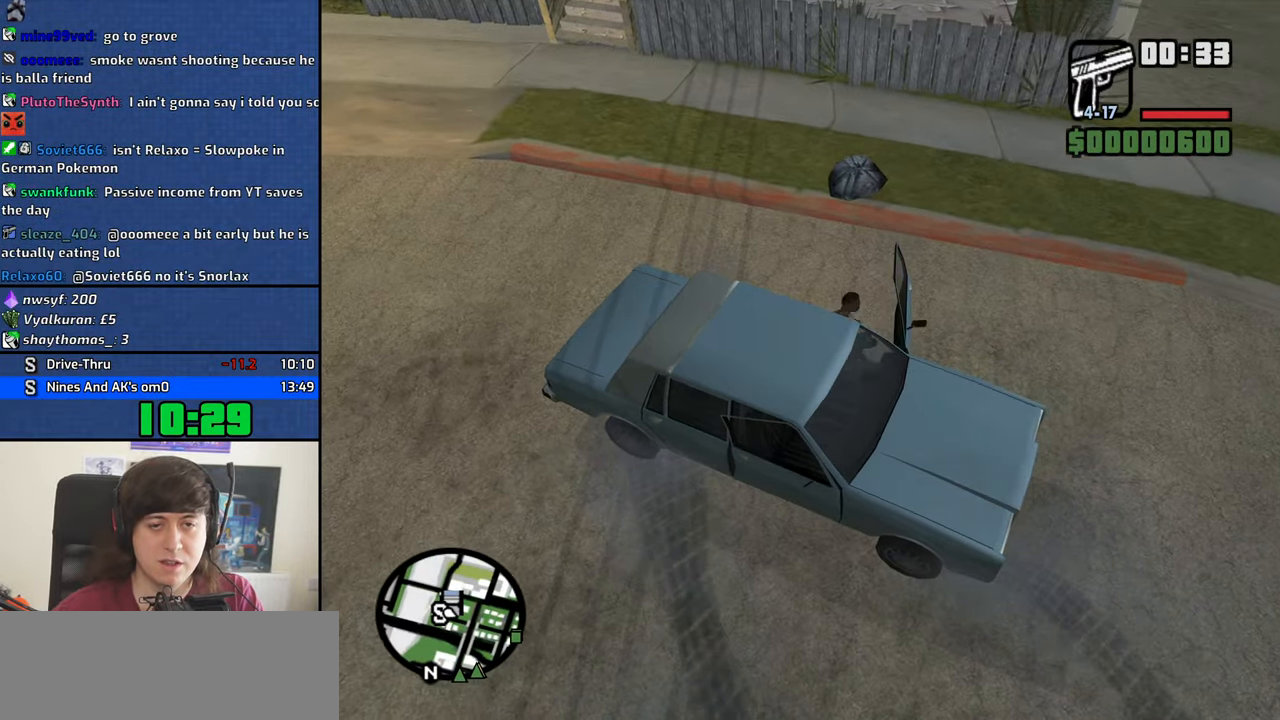
{"keys": ["a", "w"], "mouse": [], "events": []}
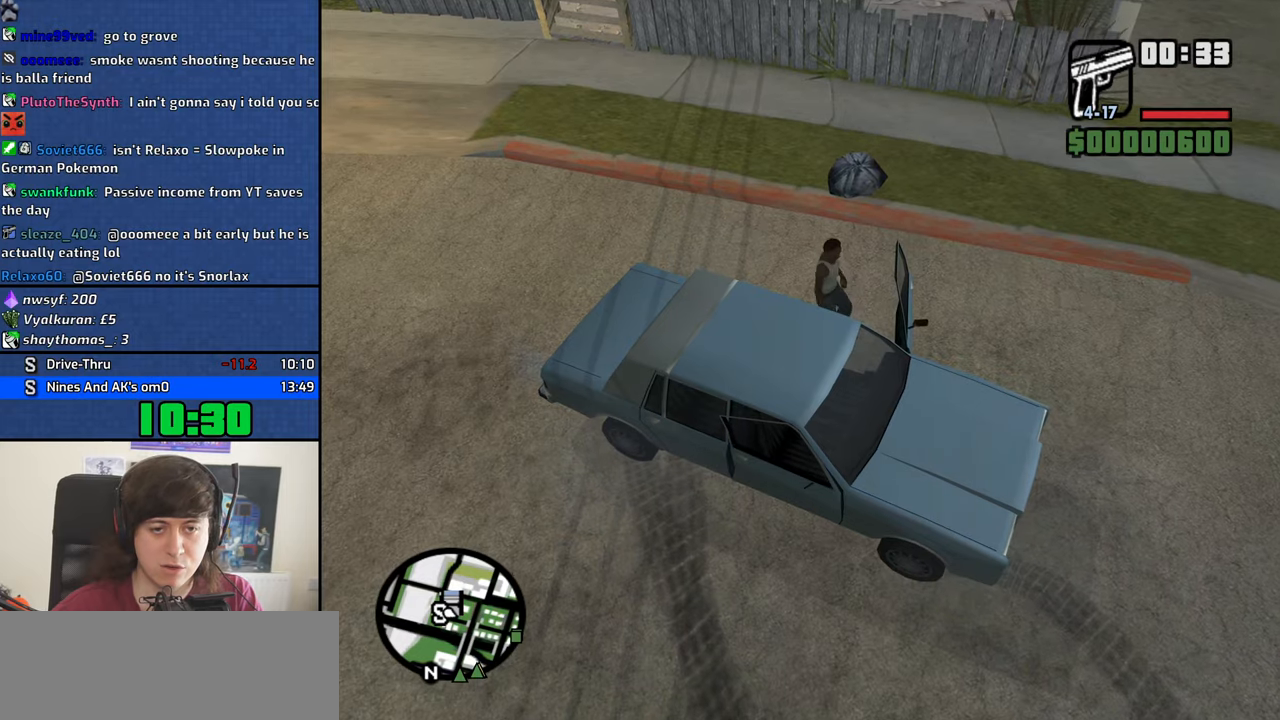
{"keys": ["a", "w"], "mouse": [], "events": []}
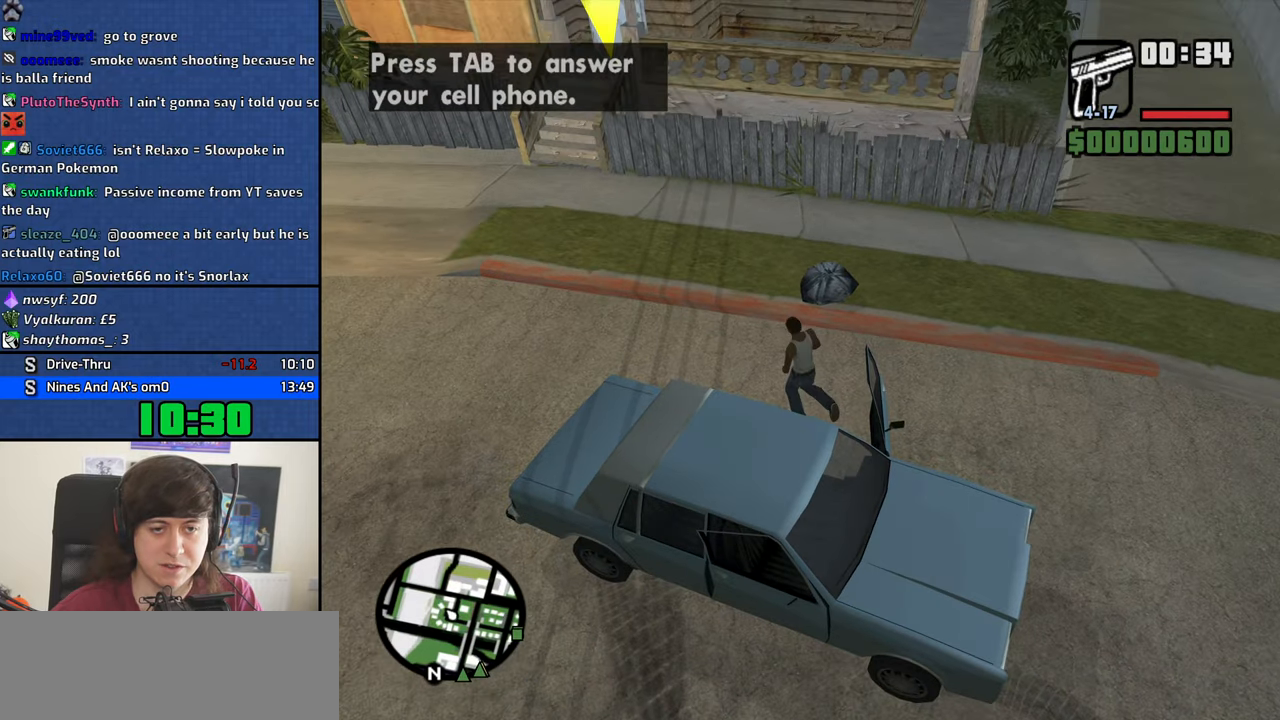
{"keys": ["d", "space"], "mouse": [], "events": [[116, "f", "down"], [166, "w", "up"], [216, "f", "up"], [266, "s", "down"], [400, "d", "down"], [450, "a", "up"], [450, "space", "down"], [500, "s", "up"]]}
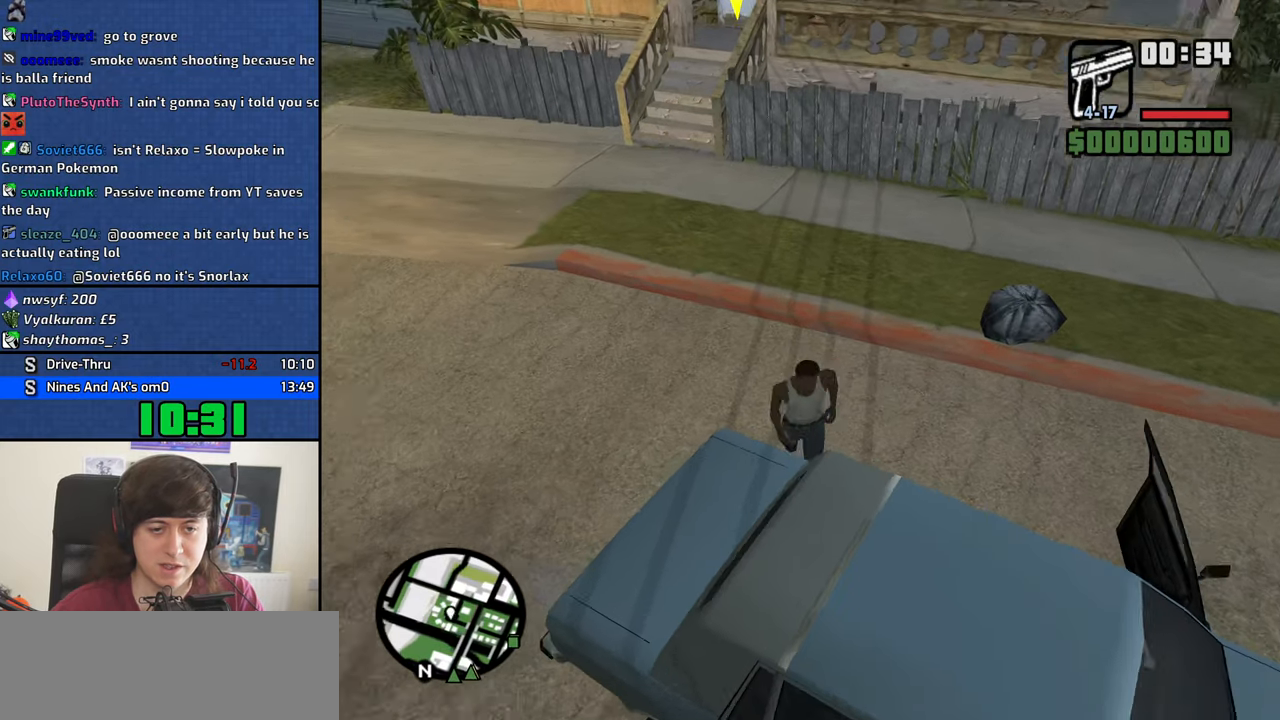
{"keys": ["a", "w"], "mouse": [], "events": [[83, "a", "down"], [83, "d", "up"], [83, "space", "up"], [83, "w", "down"], [233, "space", "down"], [266, "space", "up"], [366, "space", "down"], [466, "space", "up"]]}
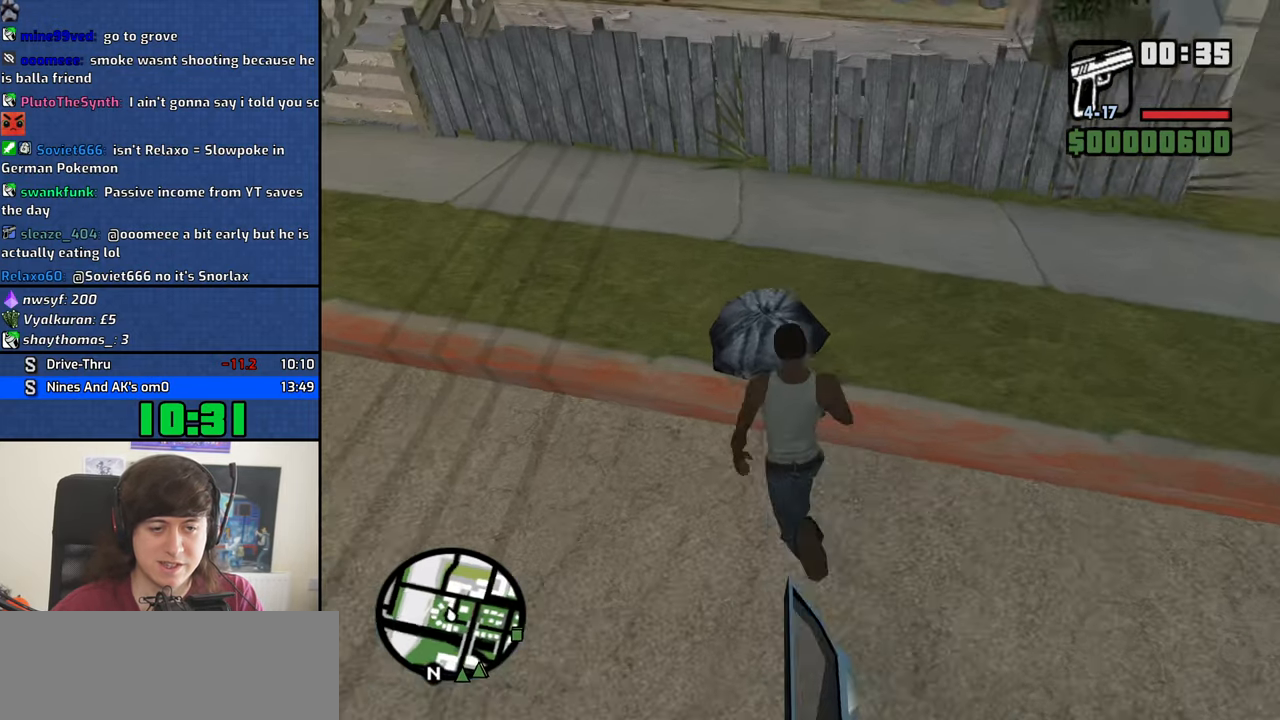
{"keys": ["a", "space", "w"], "mouse": [], "events": [[100, "space", "down"], [150, "space", "up"], [283, "space", "down"], [383, "space", "up"], [483, "space", "down"]]}
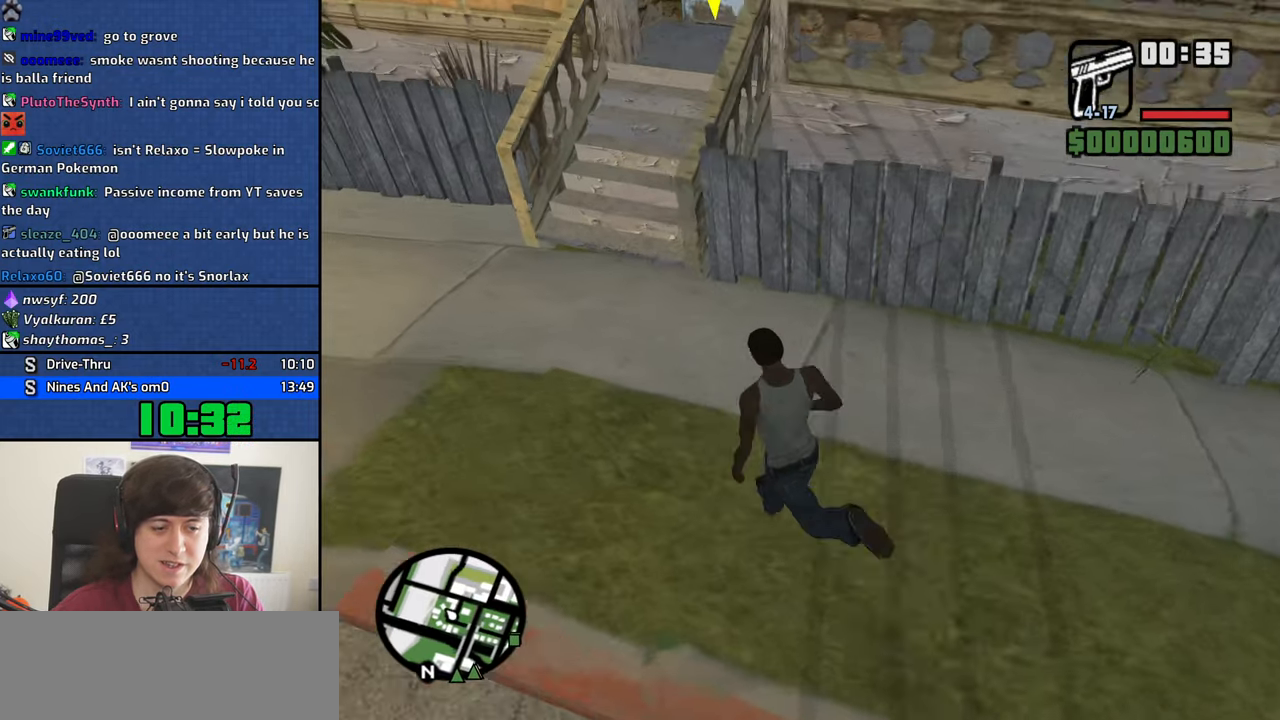
{"keys": ["w"], "mouse": [], "events": [[16, "space", "up"], [166, "space", "down"], [216, "a", "up"], [250, "space", "up"], [350, "space", "down"], [450, "space", "up"]]}
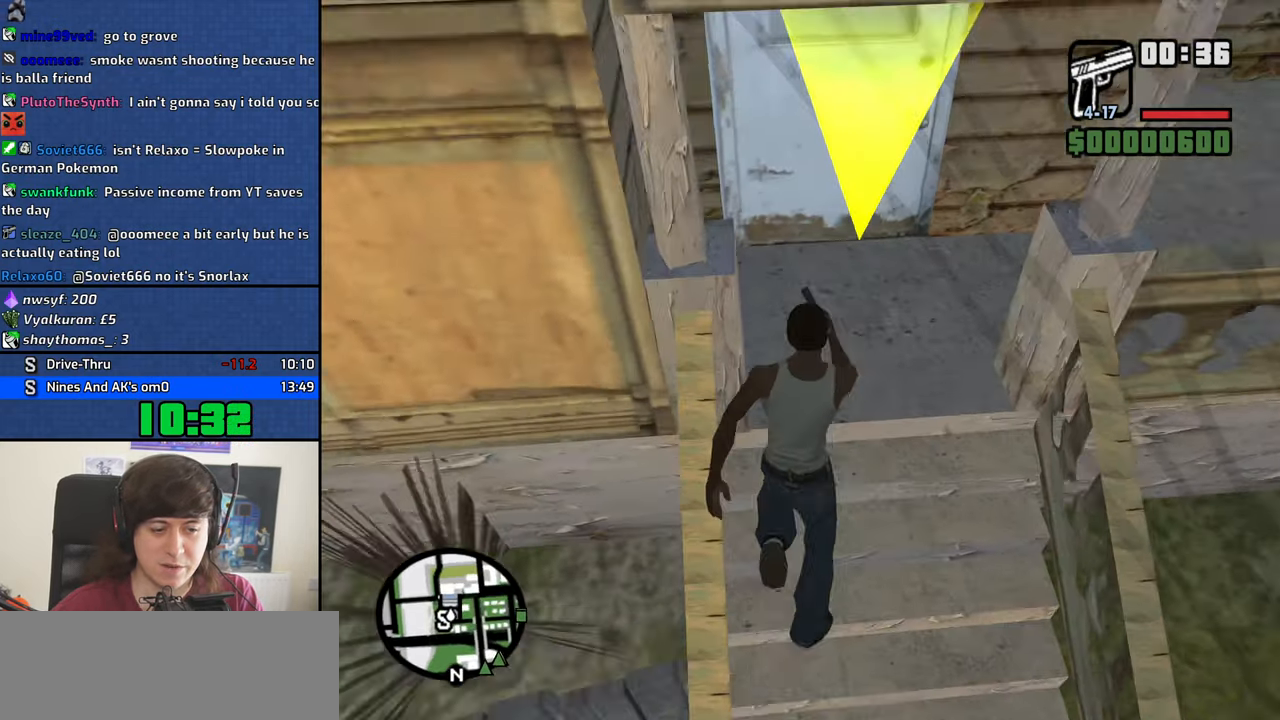
{"keys": ["w"], "mouse": [], "events": [[33, "space", "down"], [133, "space", "up"], [233, "space", "down"], [266, "space", "up"], [266, "w", "up"], [416, "w", "down"]]}
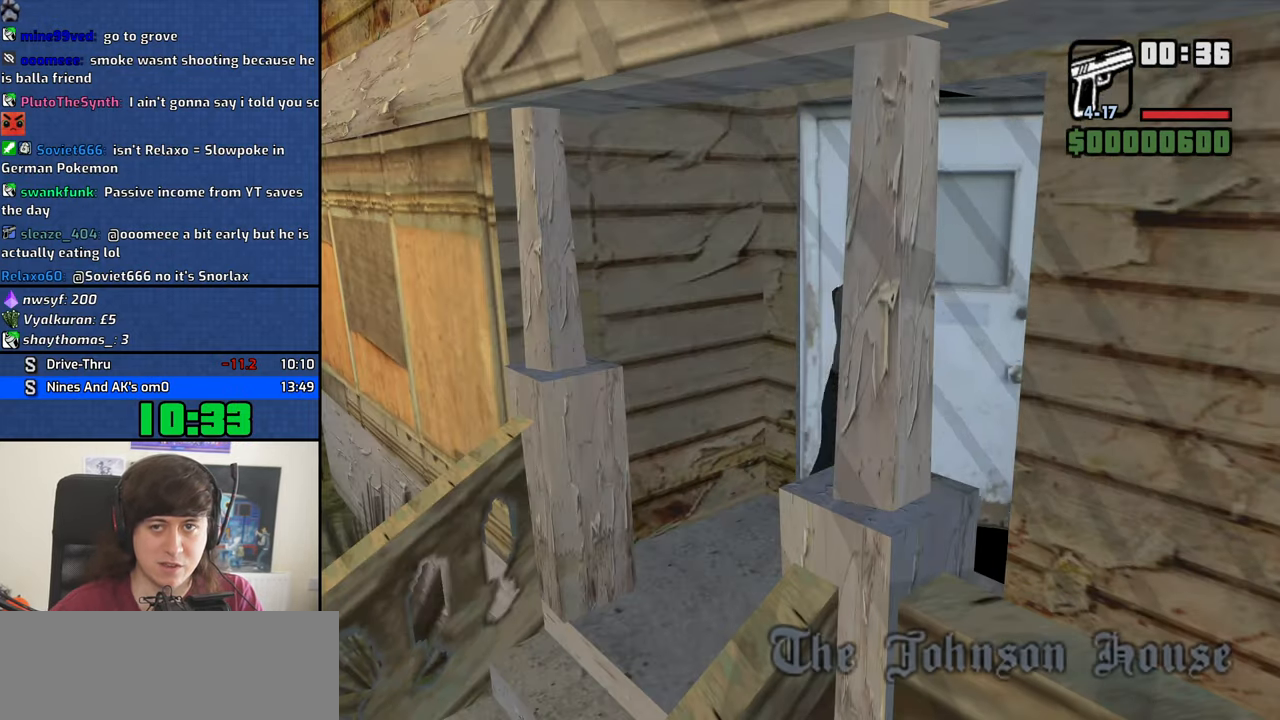
{"keys": ["w"], "mouse": [], "events": []}
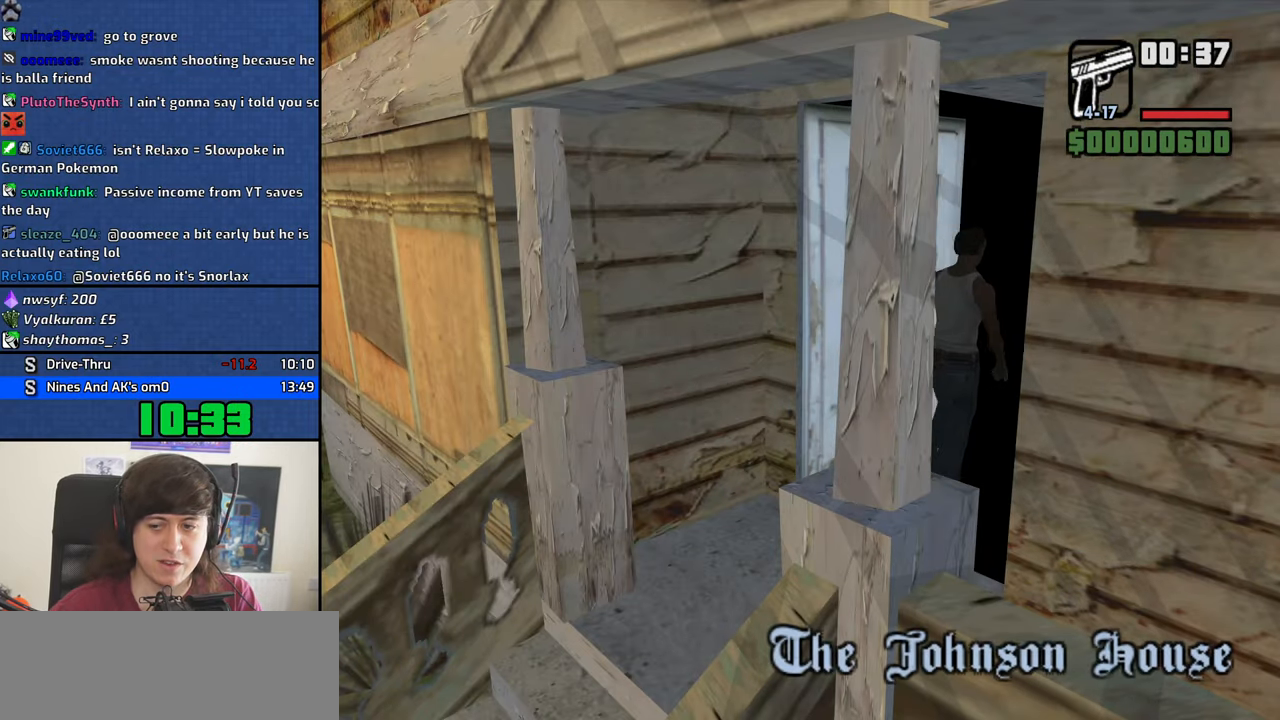
{"keys": ["w"], "mouse": [], "events": []}
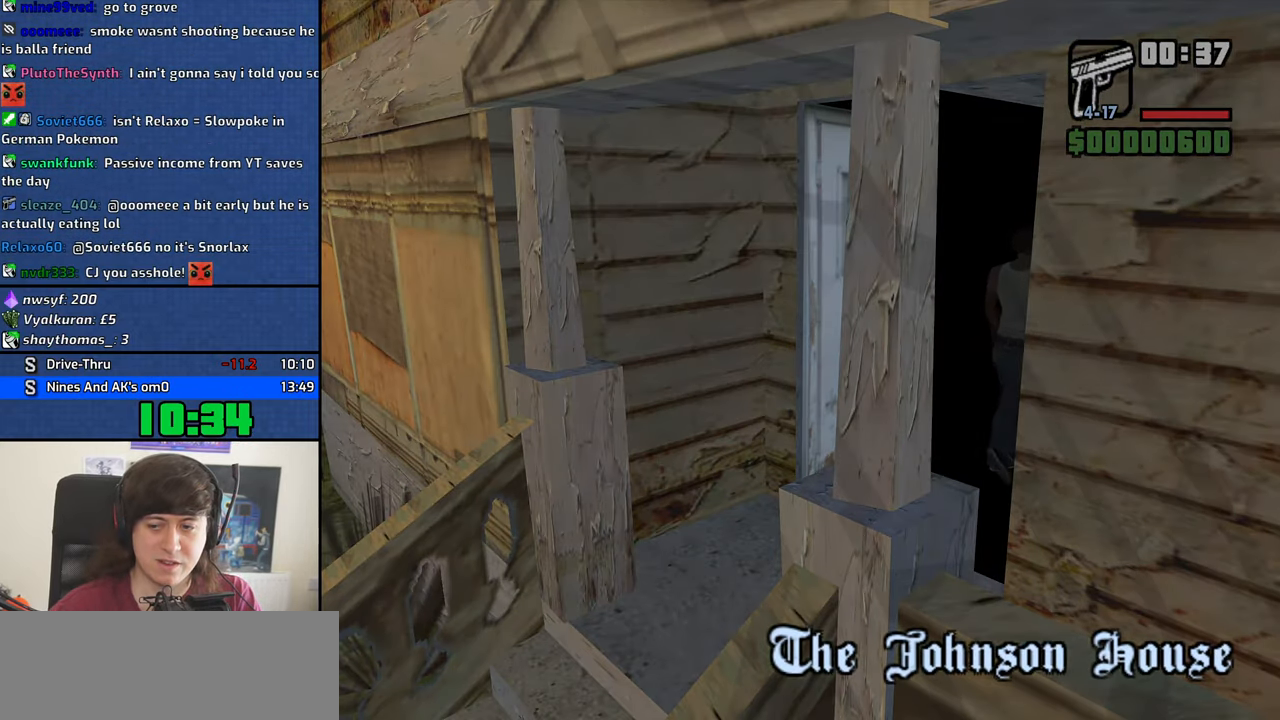
{"keys": ["w"], "mouse": [], "events": []}
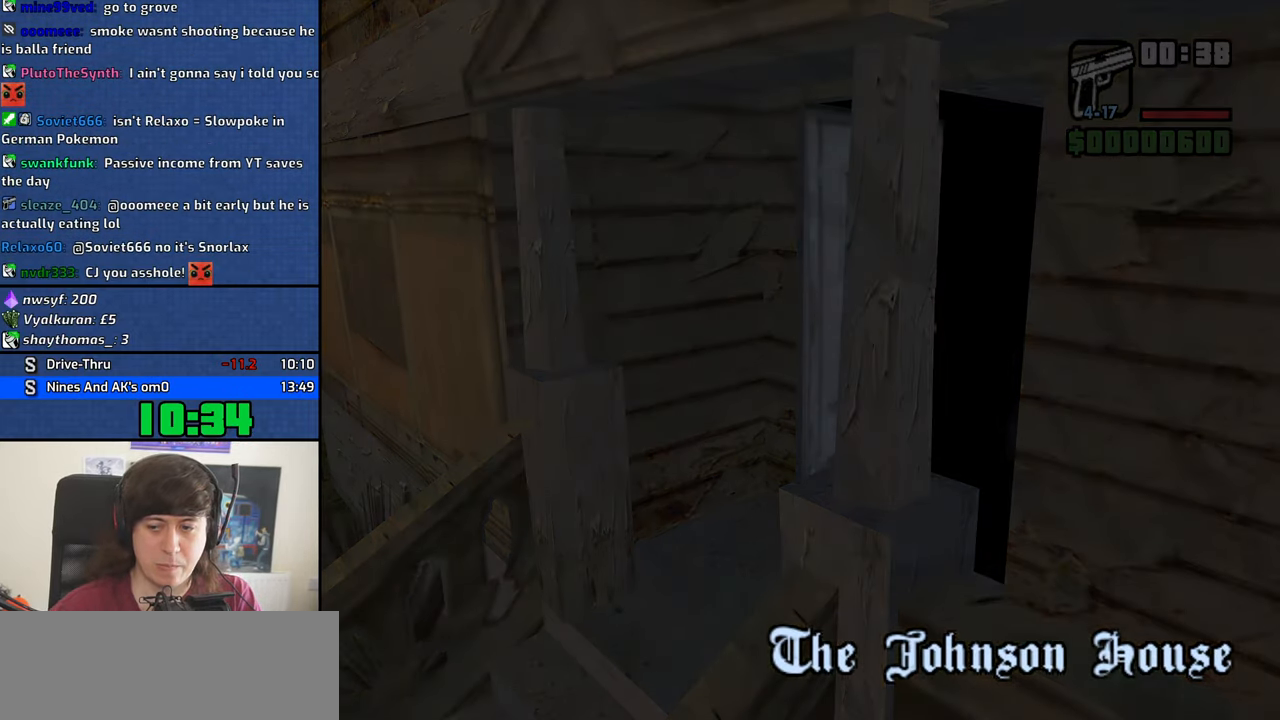
{"keys": ["w"], "mouse": [], "events": []}
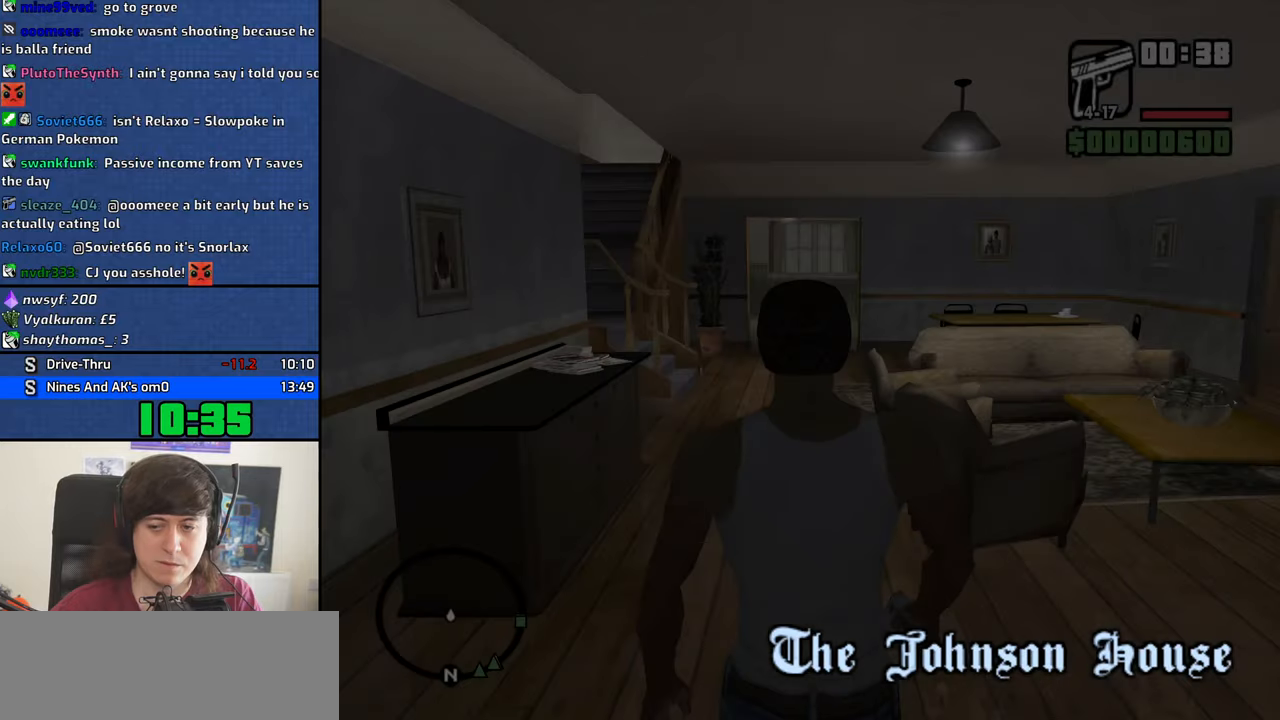
{"keys": ["w"], "mouse": [], "events": []}
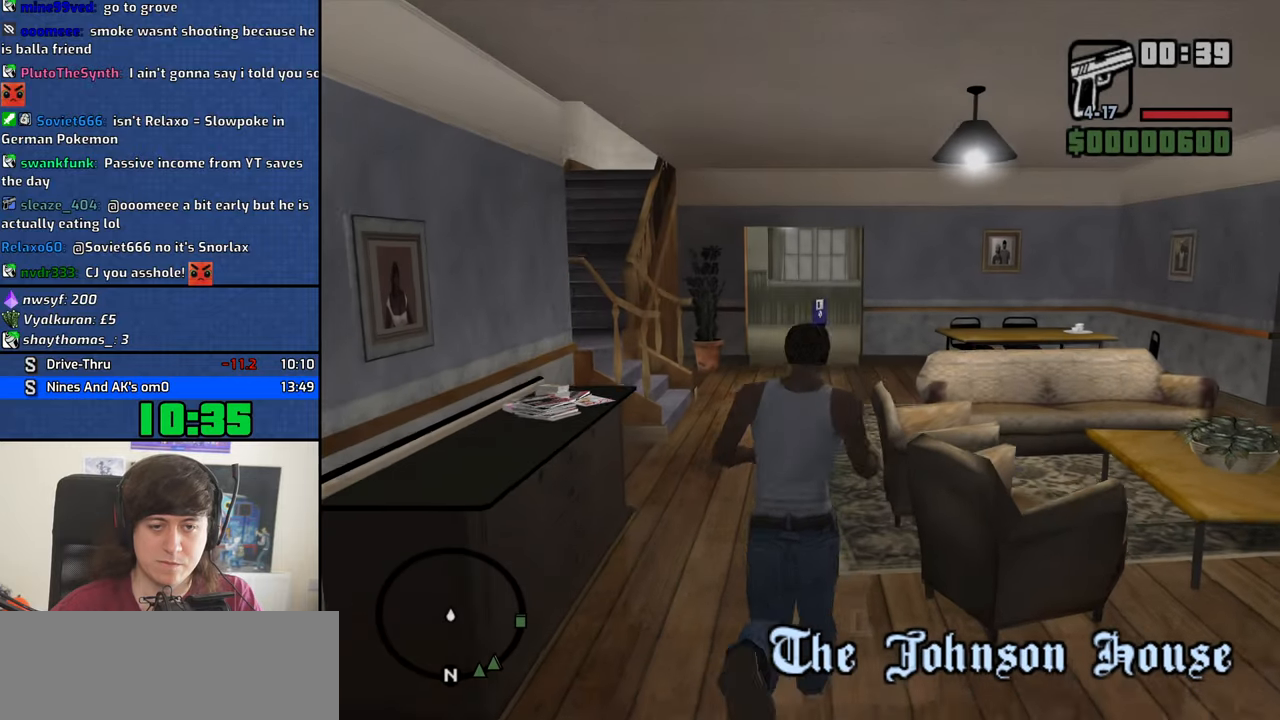
{"keys": ["shift", "w"], "mouse": ["wheel_up"], "events": [[133, "shift", "down"], [267, "mouse_wheel_down", "down"], [317, "mouse_wheel_down", "up"], [467, "mouse_wheel_up", "down"]]}
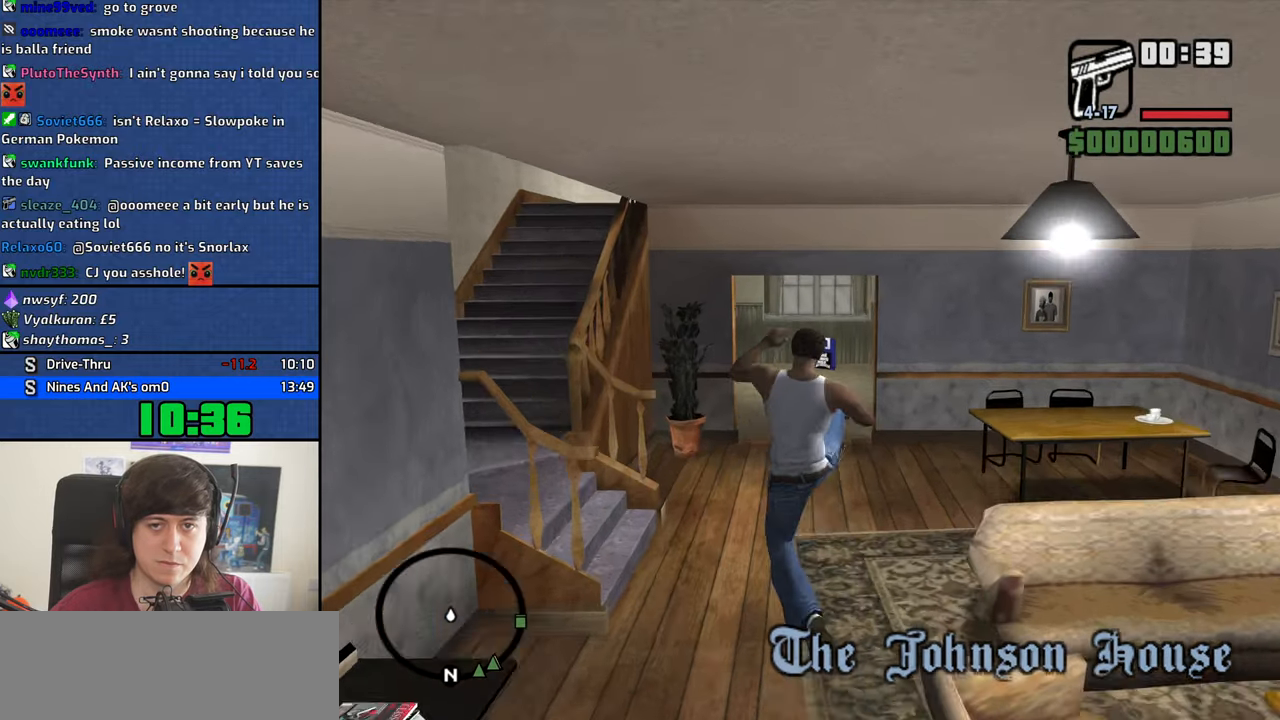
{"keys": ["w"], "mouse": [], "events": [[17, "mouse_wheel_up", "up"], [50, "shift", "up"]]}
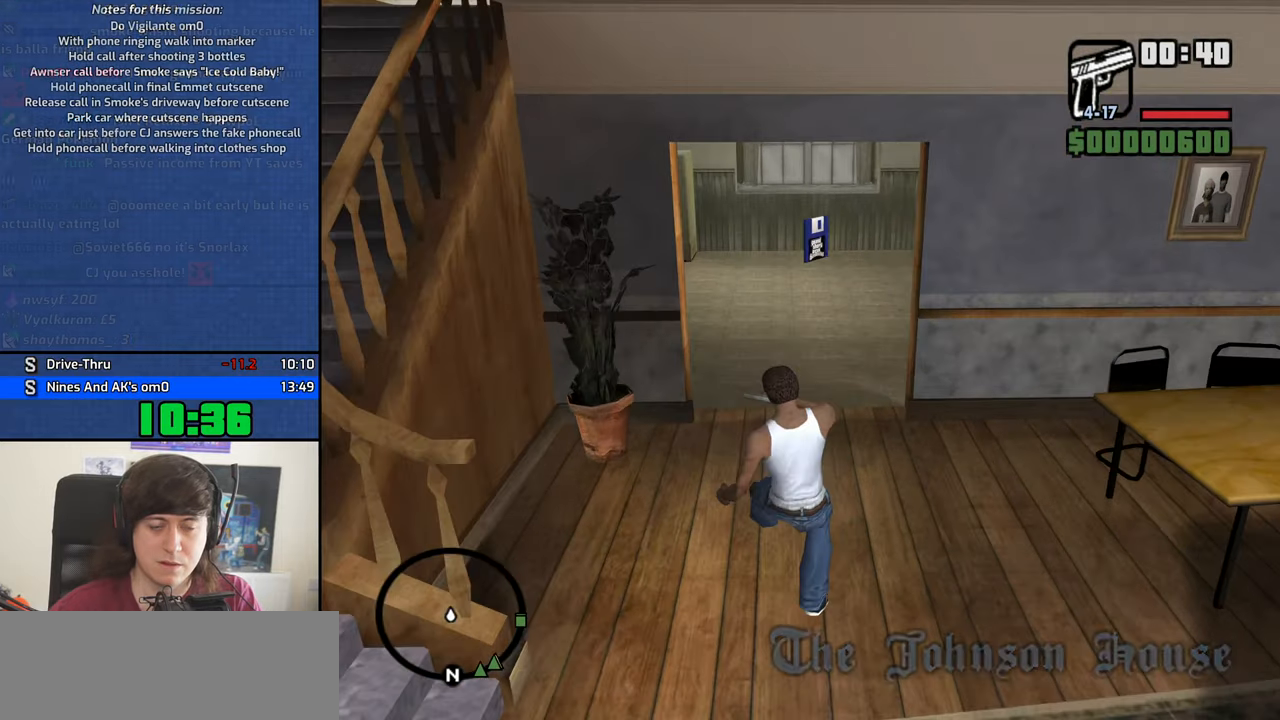
{"keys": ["w"], "mouse": [], "events": []}
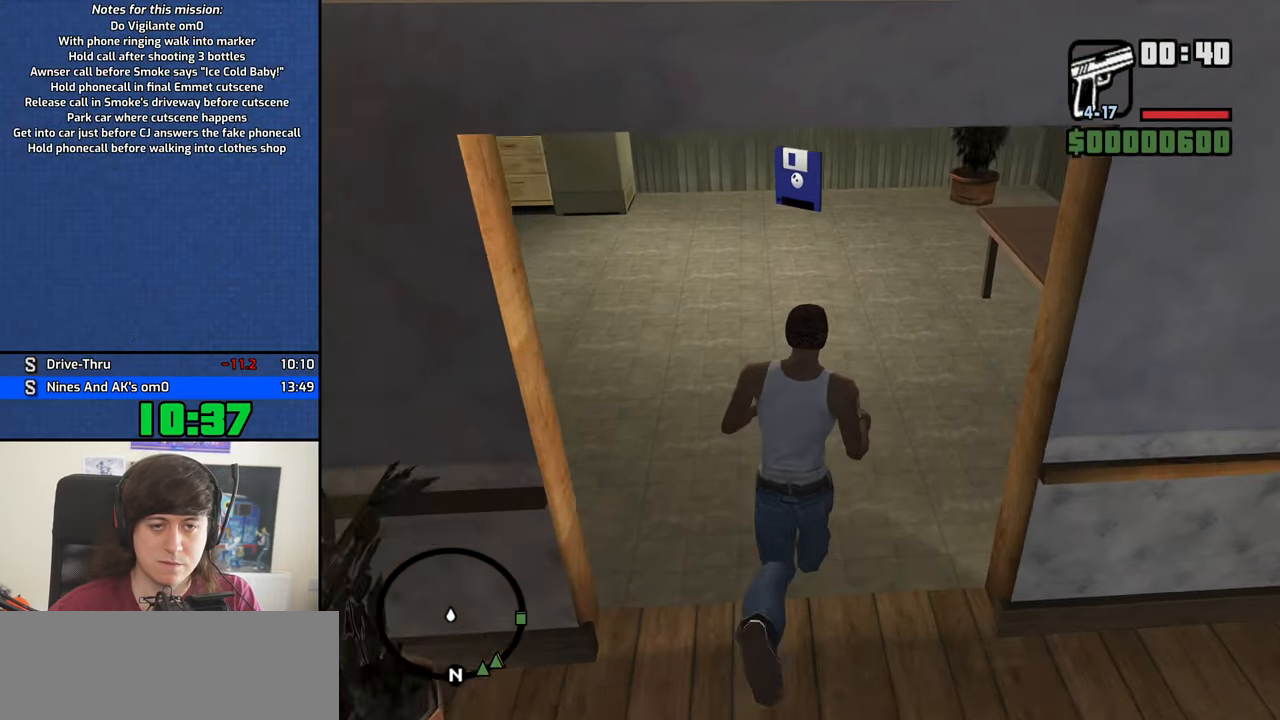
{"keys": [], "mouse": [], "events": [[183, "w", "up"]]}
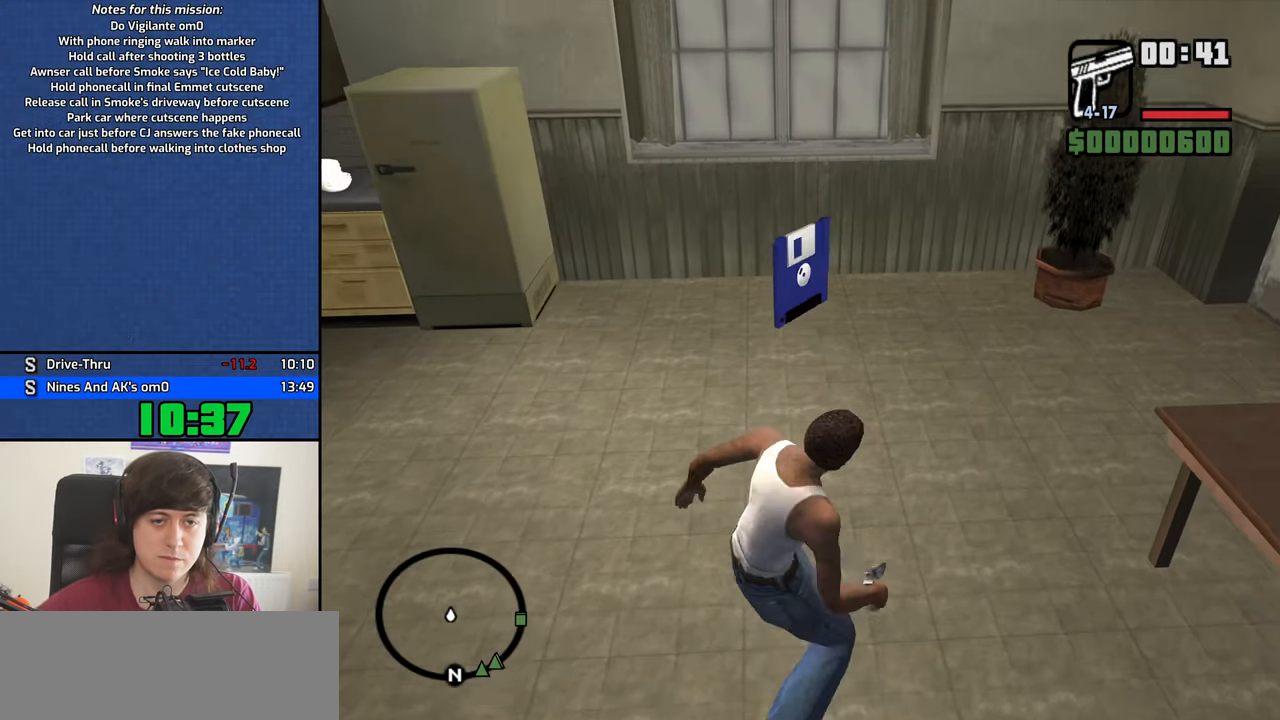
{"keys": ["w"], "mouse": [], "events": [[333, "w", "down"]]}
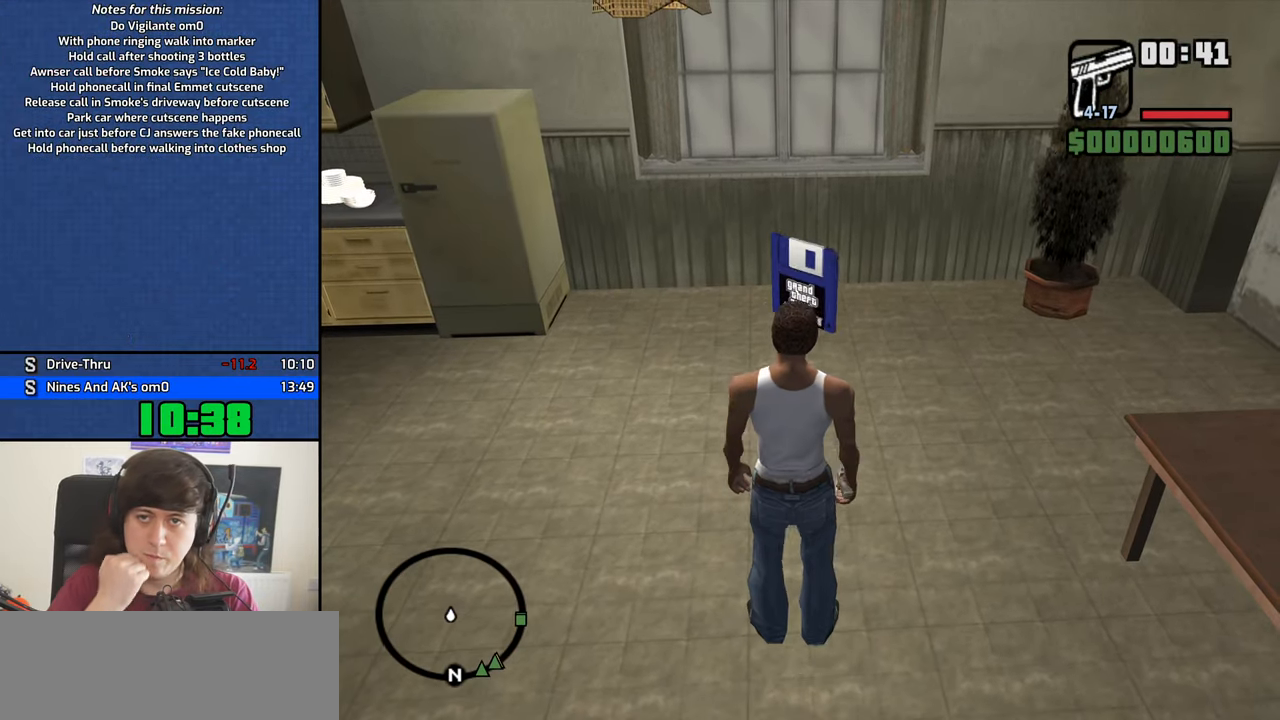
{"keys": [], "mouse": [], "events": [[267, "w", "up"]]}